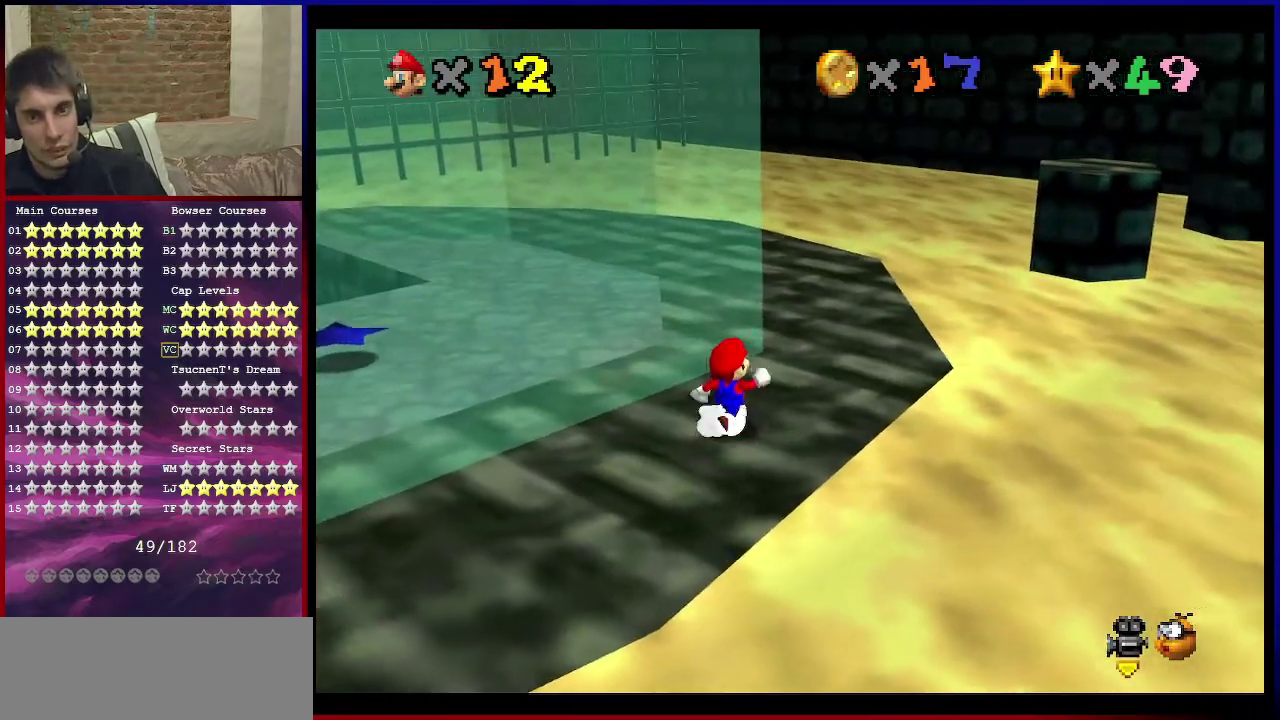
Gameplay with a controller (Nintendo layout); each line is a JSON object with the inputs held at the frame after it (dt_ms = milliseconds from this image to that frame). "events" lists button and stick changes between this image and that frame as [ms after this image, input, new state], when the widget could be followed in between. Not read: L3 R3.
{"dt_ms": 601, "buttons": [], "left_stick": "up", "events": [[368, "C_DOWN", "down"], [368, "C_LEFT", "down"], [434, "left_stick", "up"], [501, "C_DOWN", "up"], [501, "C_LEFT", "up"]]}
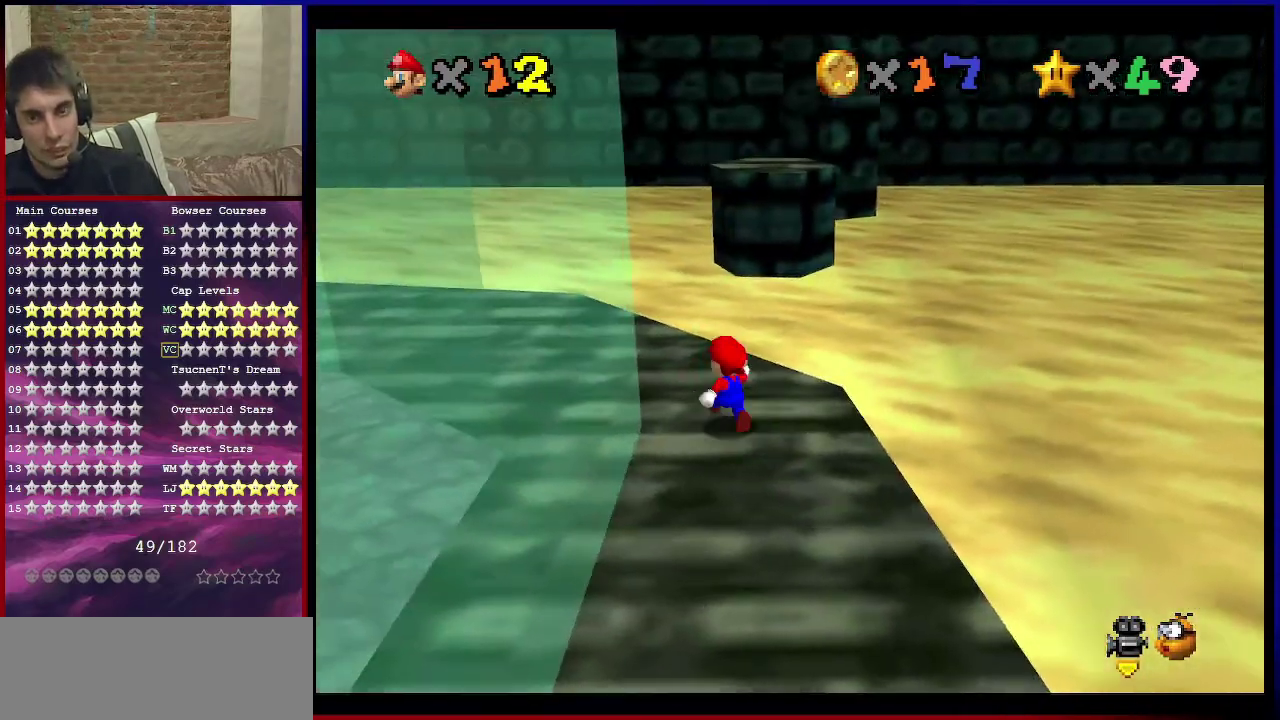
{"dt_ms": 501, "buttons": [], "left_stick": "up", "events": [[100, "left_stick", "up-left"], [234, "left_stick", "center"], [501, "left_stick", "up"]]}
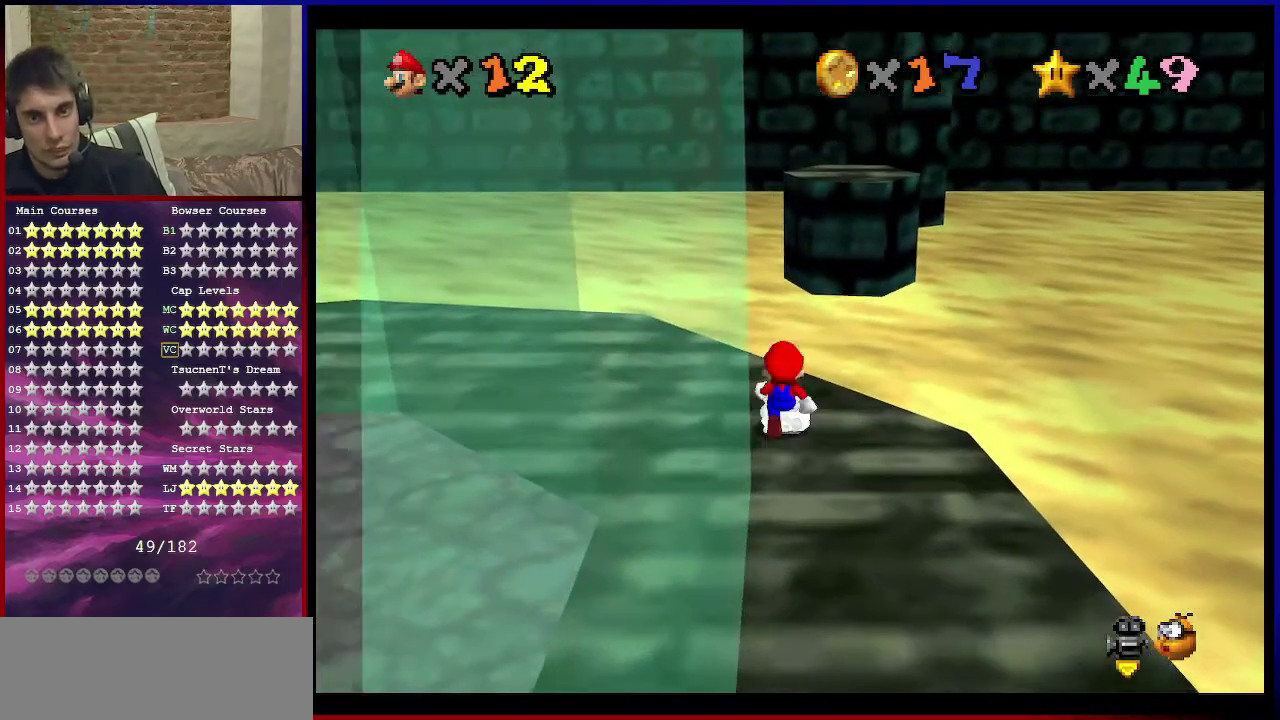
{"dt_ms": 500, "buttons": ["A"], "left_stick": "left", "events": [[233, "A", "down"], [300, "left_stick", "left"]]}
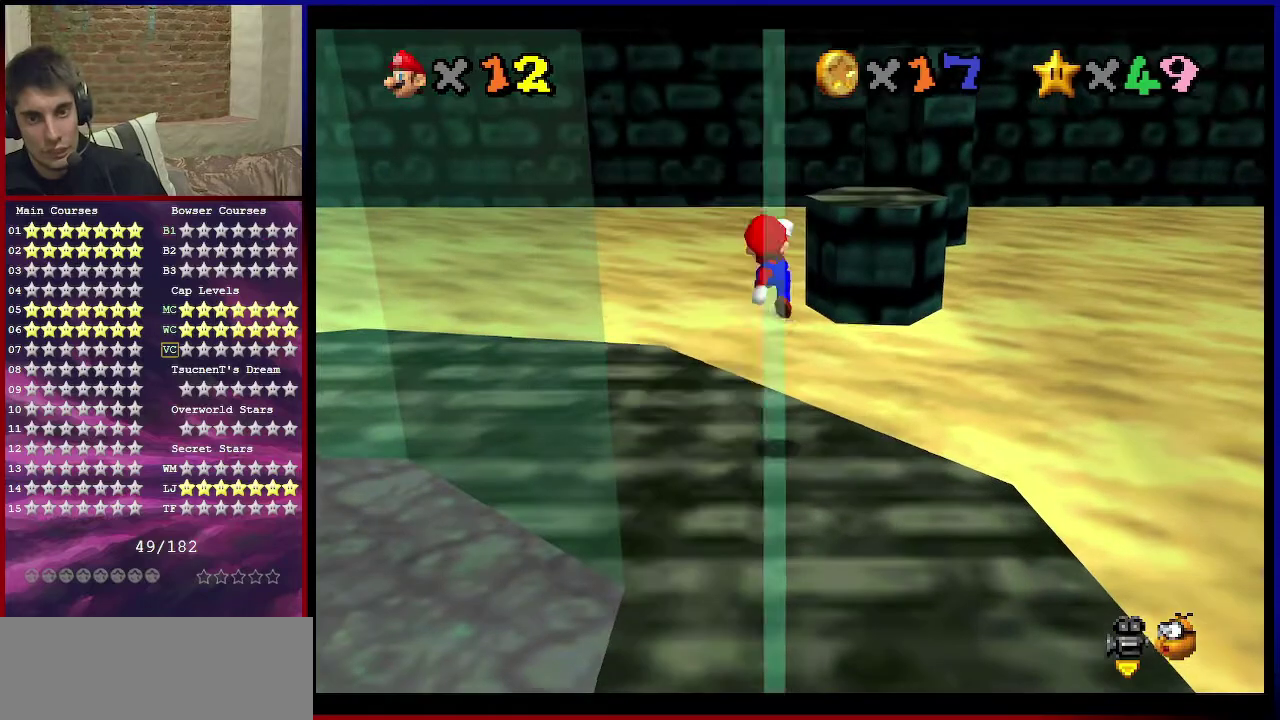
{"dt_ms": 300, "buttons": [], "left_stick": "down", "events": [[100, "left_stick", "down-left"], [167, "left_stick", "down"], [300, "A", "up"]]}
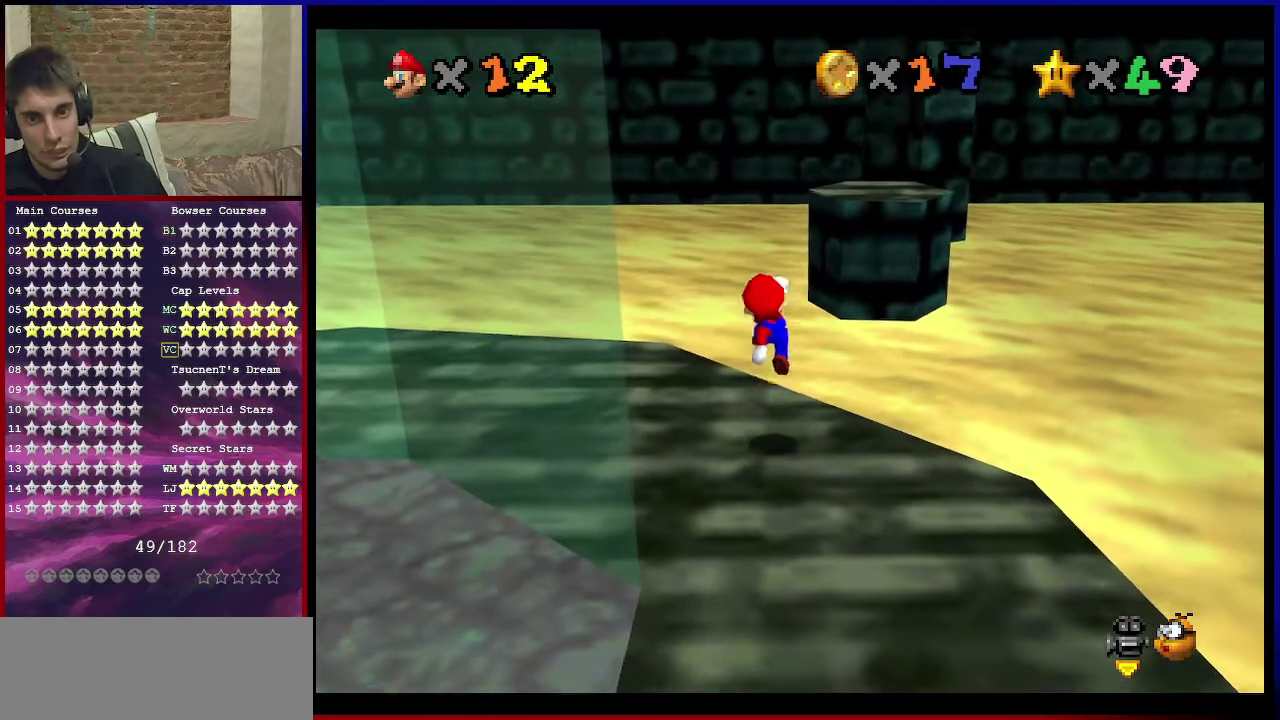
{"dt_ms": 701, "buttons": ["A"], "left_stick": "up", "events": [[167, "left_stick", "center"], [301, "left_stick", "up"], [634, "A", "down"]]}
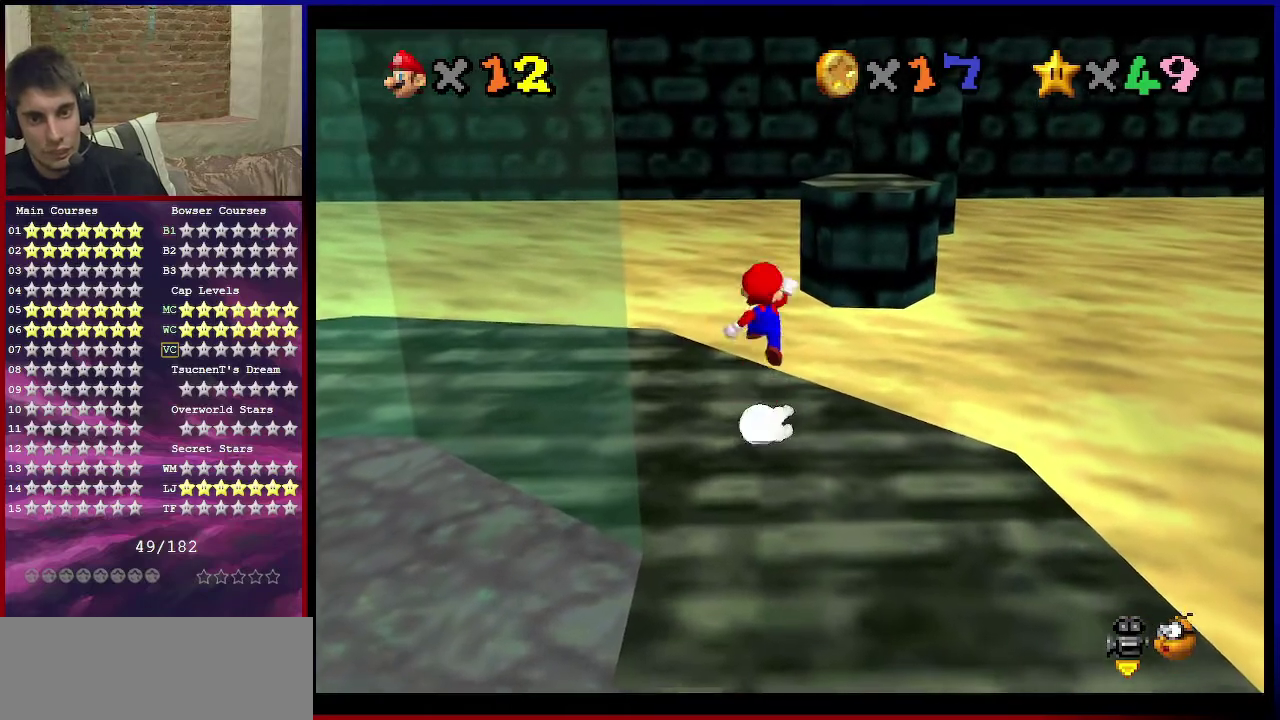
{"dt_ms": 300, "buttons": [], "left_stick": "up", "events": [[67, "A", "up"]]}
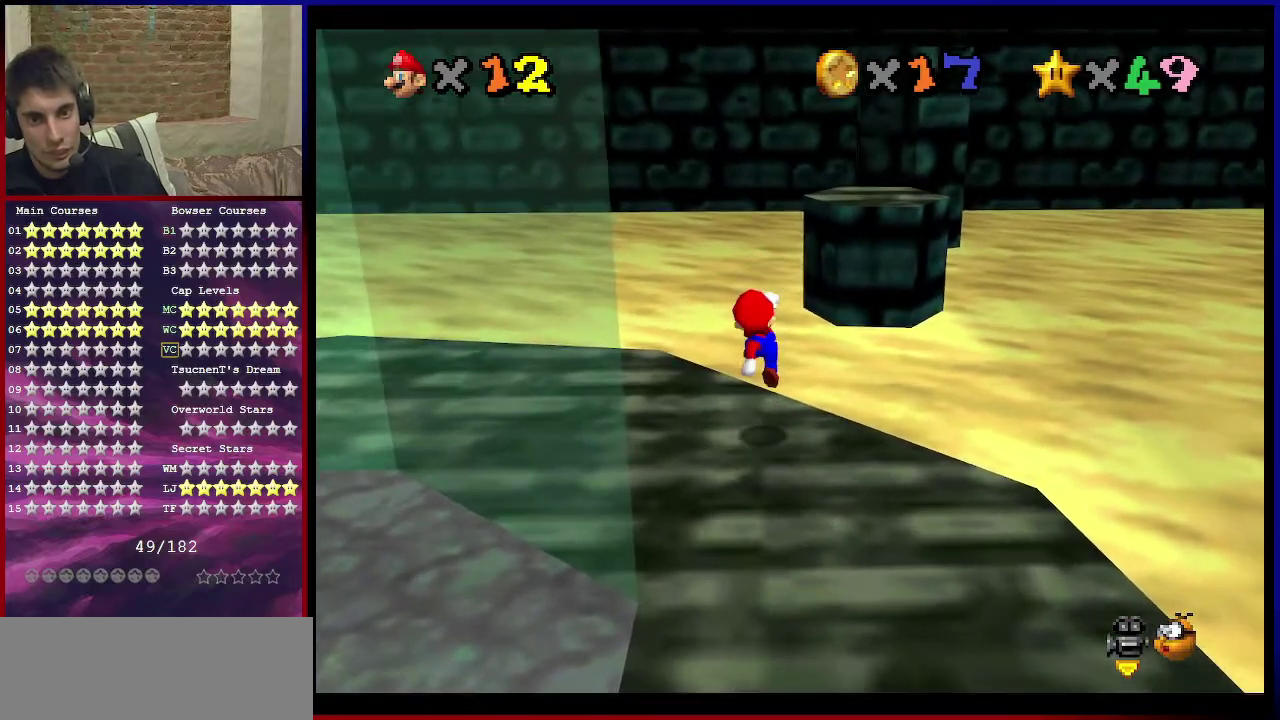
{"dt_ms": 601, "buttons": ["A"], "left_stick": "down", "events": [[201, "A", "down"], [267, "left_stick", "up-right"], [568, "left_stick", "down"]]}
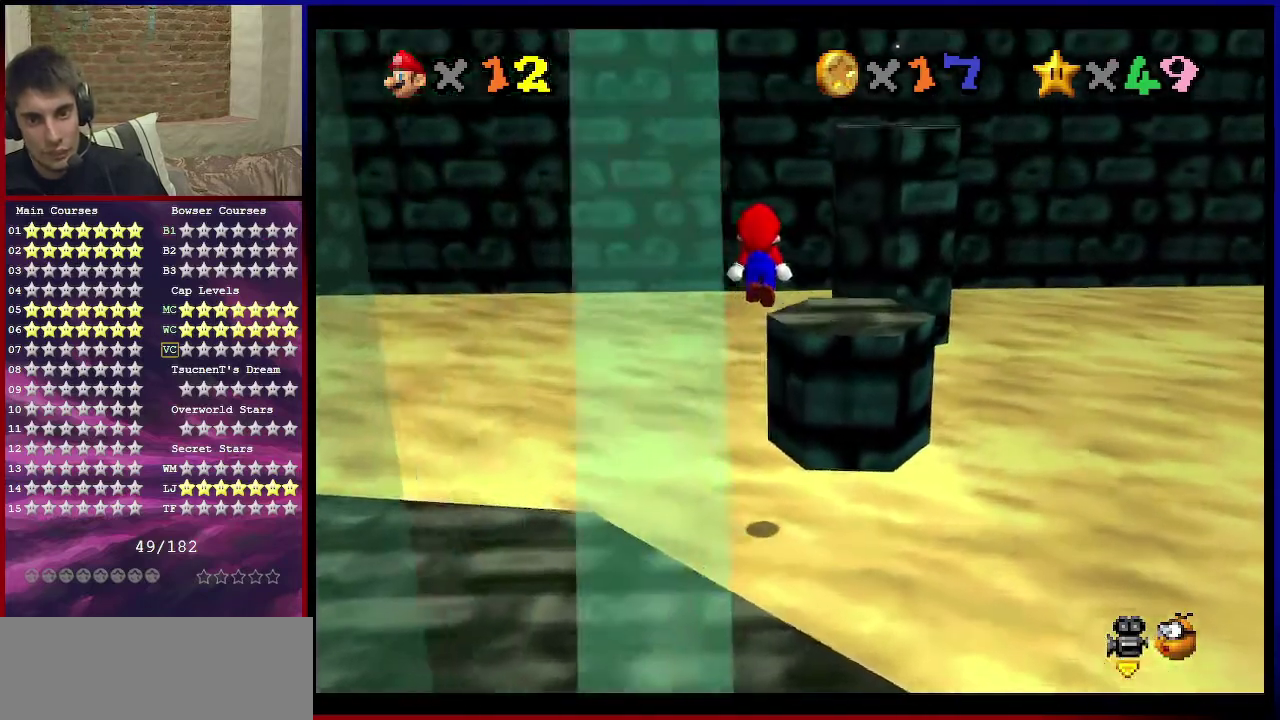
{"dt_ms": 801, "buttons": ["A"], "left_stick": "down", "events": [[67, "left_stick", "right"], [133, "B", "down"], [133, "left_stick", "up-right"], [334, "B", "up"], [400, "A", "up"], [400, "left_stick", "right"], [534, "left_stick", "down-right"], [701, "A", "down"], [701, "left_stick", "down"]]}
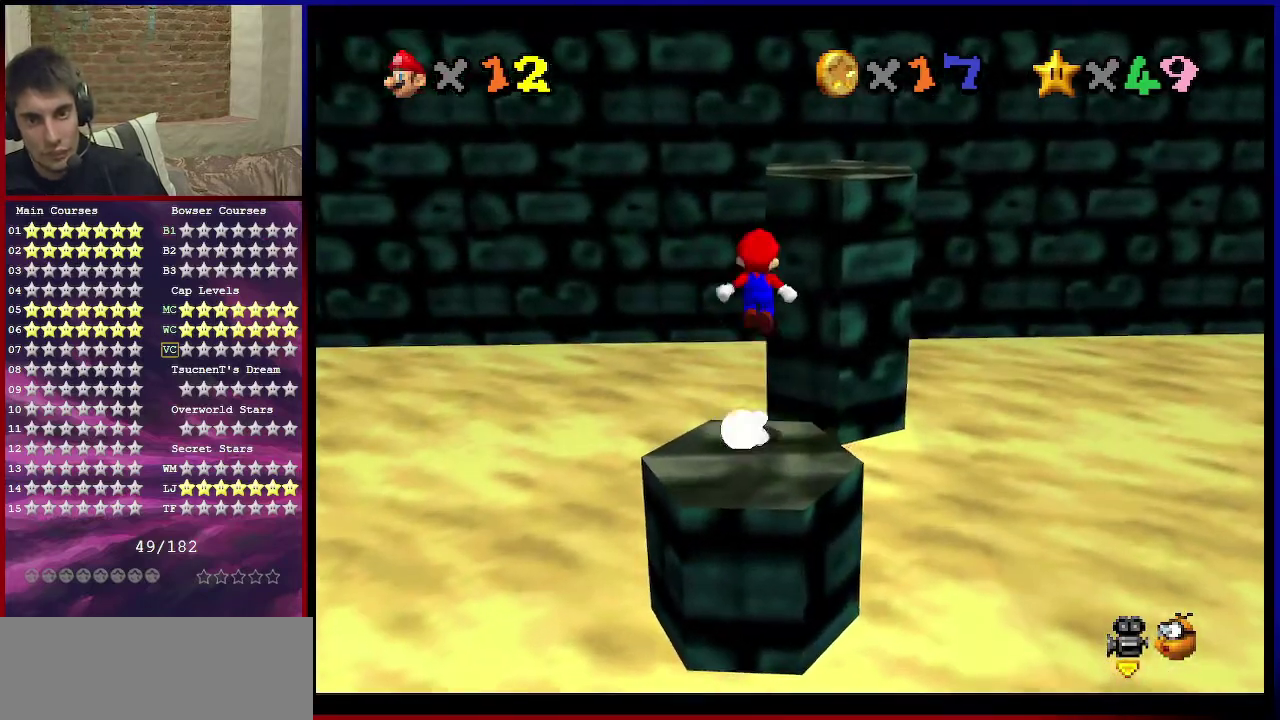
{"dt_ms": 300, "buttons": ["A"], "left_stick": "down-left", "events": [[300, "left_stick", "down-left"]]}
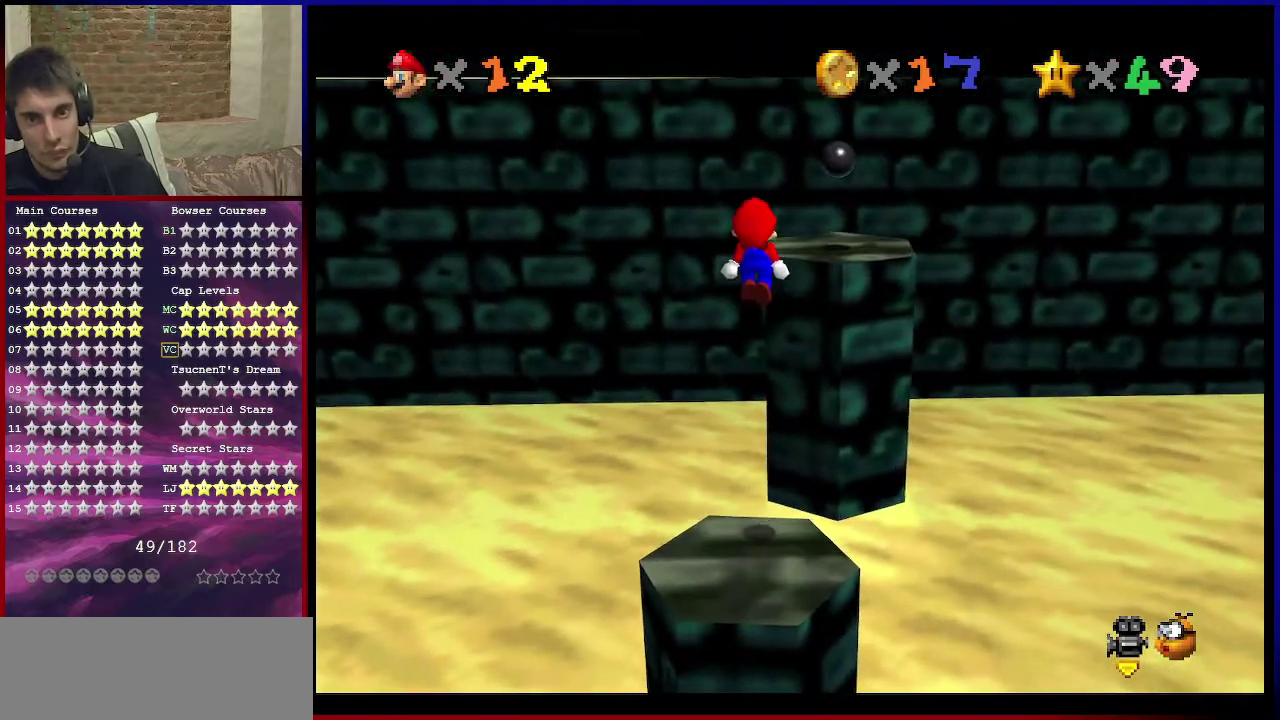
{"dt_ms": 501, "buttons": [], "left_stick": "center", "events": [[134, "left_stick", "center"], [501, "A", "up"]]}
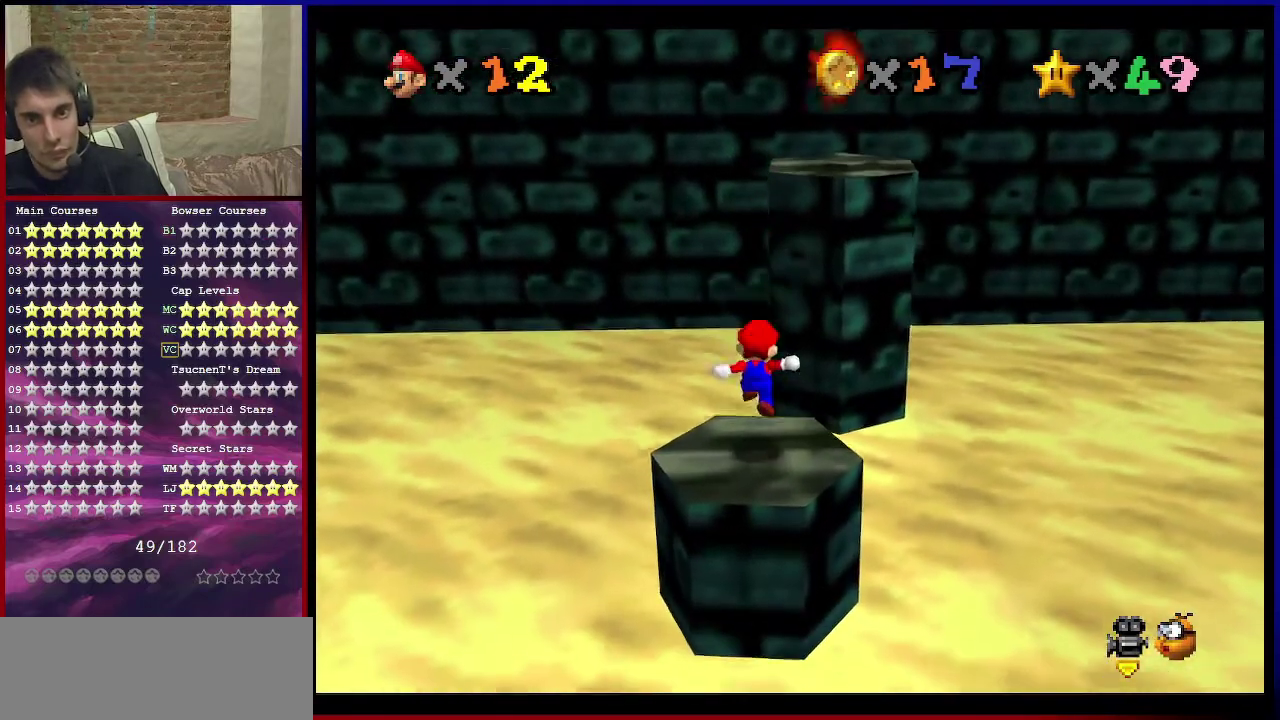
{"dt_ms": 600, "buttons": ["A"], "left_stick": "center", "events": [[567, "A", "down"]]}
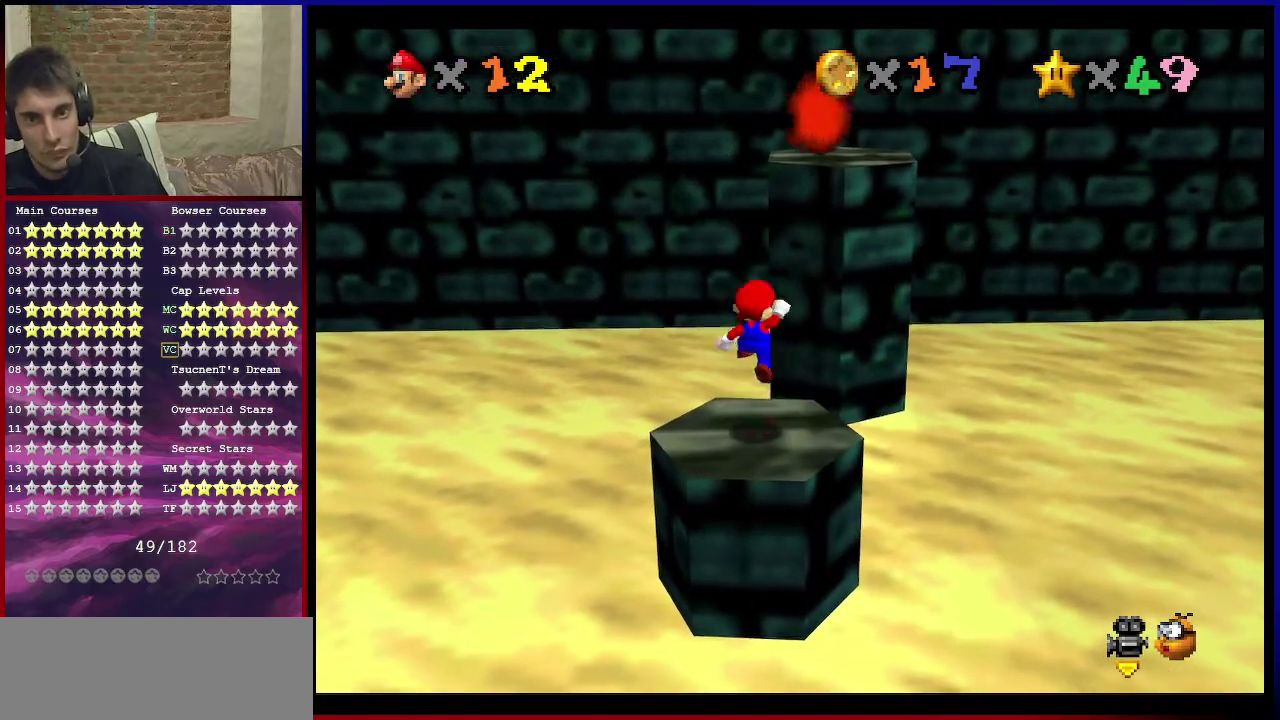
{"dt_ms": 401, "buttons": [], "left_stick": "center", "events": [[34, "A", "up"], [67, "left_stick", "down-left"], [234, "left_stick", "right"], [300, "left_stick", "center"]]}
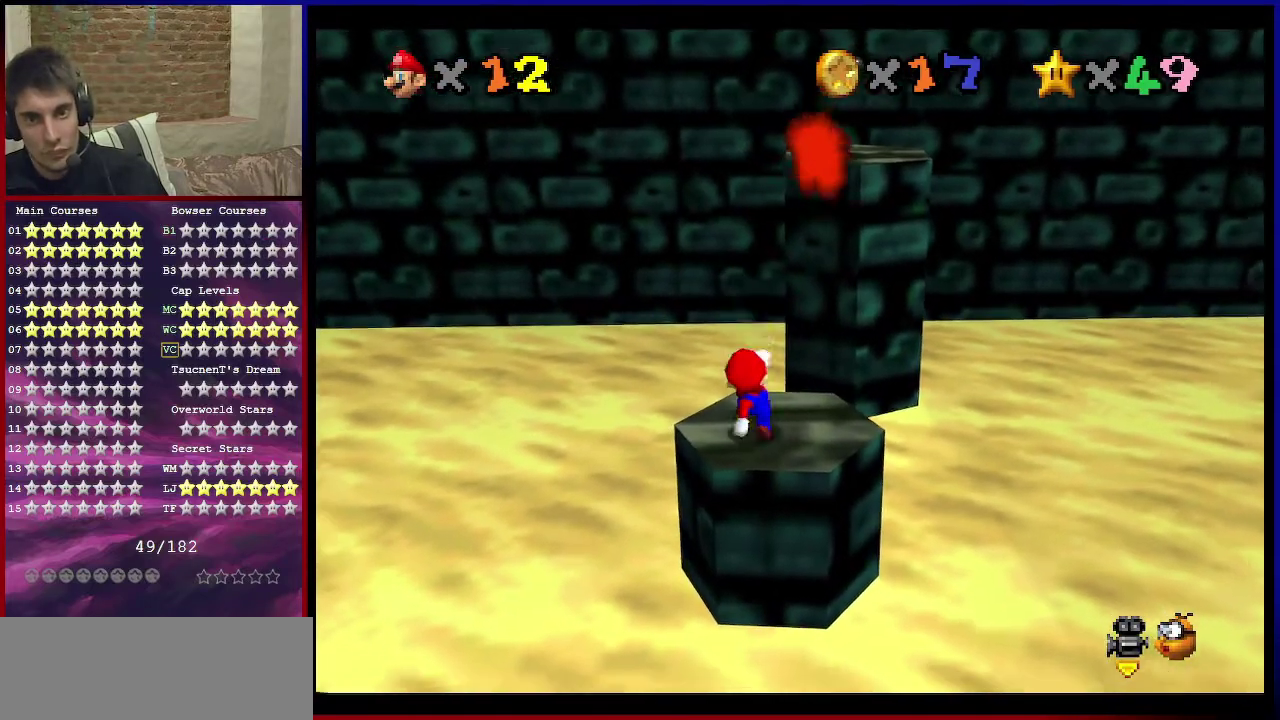
{"dt_ms": 500, "buttons": ["A"], "left_stick": "up-left", "events": [[166, "A", "down"], [166, "left_stick", "left"], [500, "left_stick", "up-left"]]}
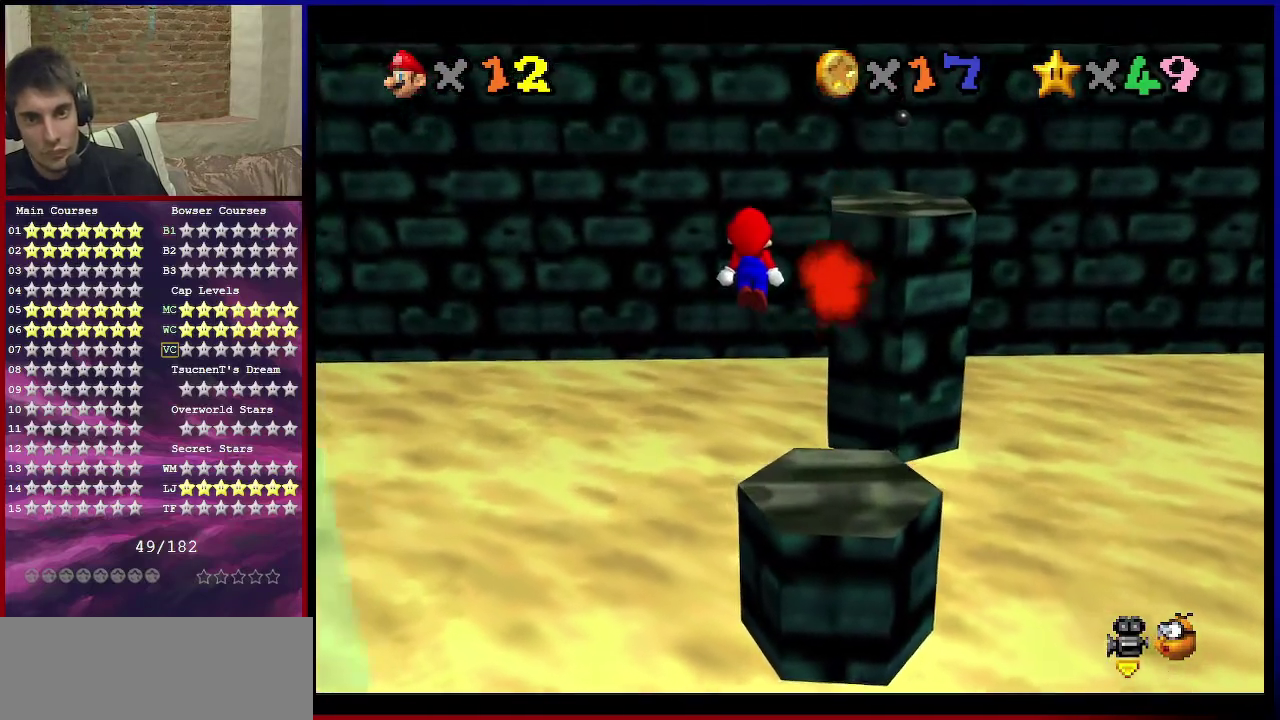
{"dt_ms": 701, "buttons": [], "left_stick": "right", "events": [[167, "left_stick", "right"], [200, "B", "down"], [334, "B", "up"], [501, "A", "up"]]}
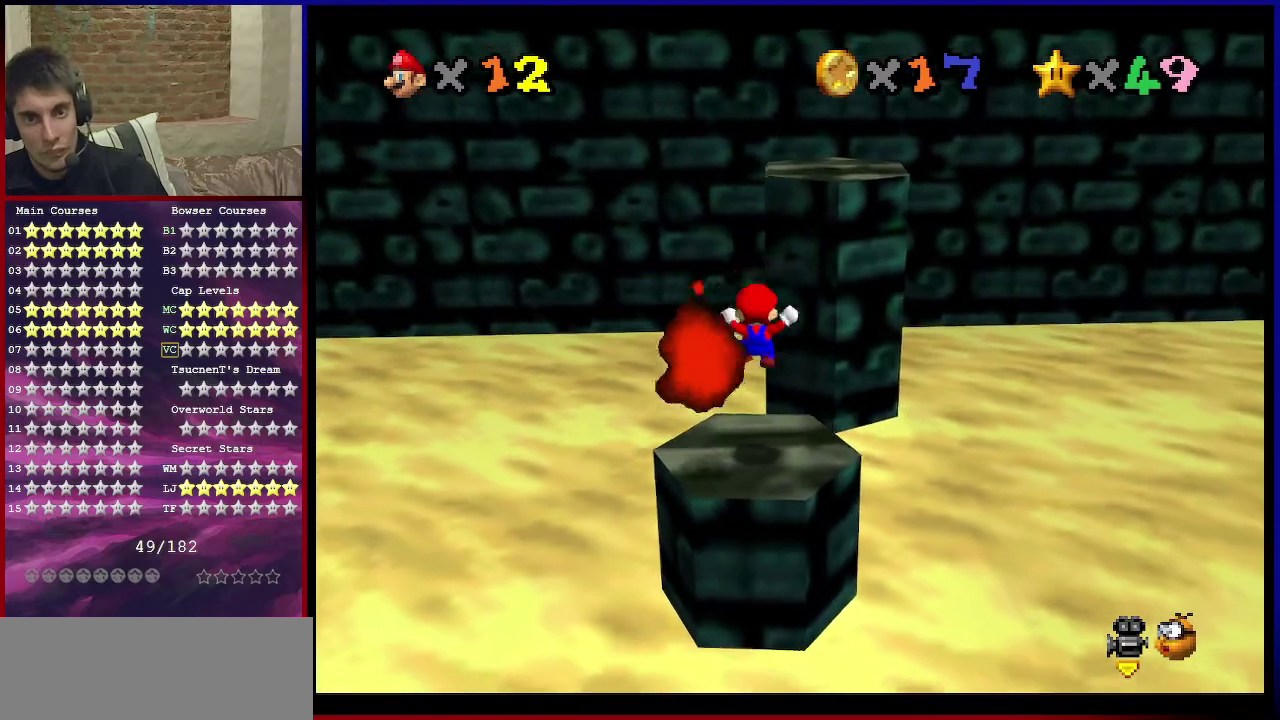
{"dt_ms": 300, "buttons": ["A"], "left_stick": "down-left", "events": [[200, "A", "down"], [267, "left_stick", "down-left"]]}
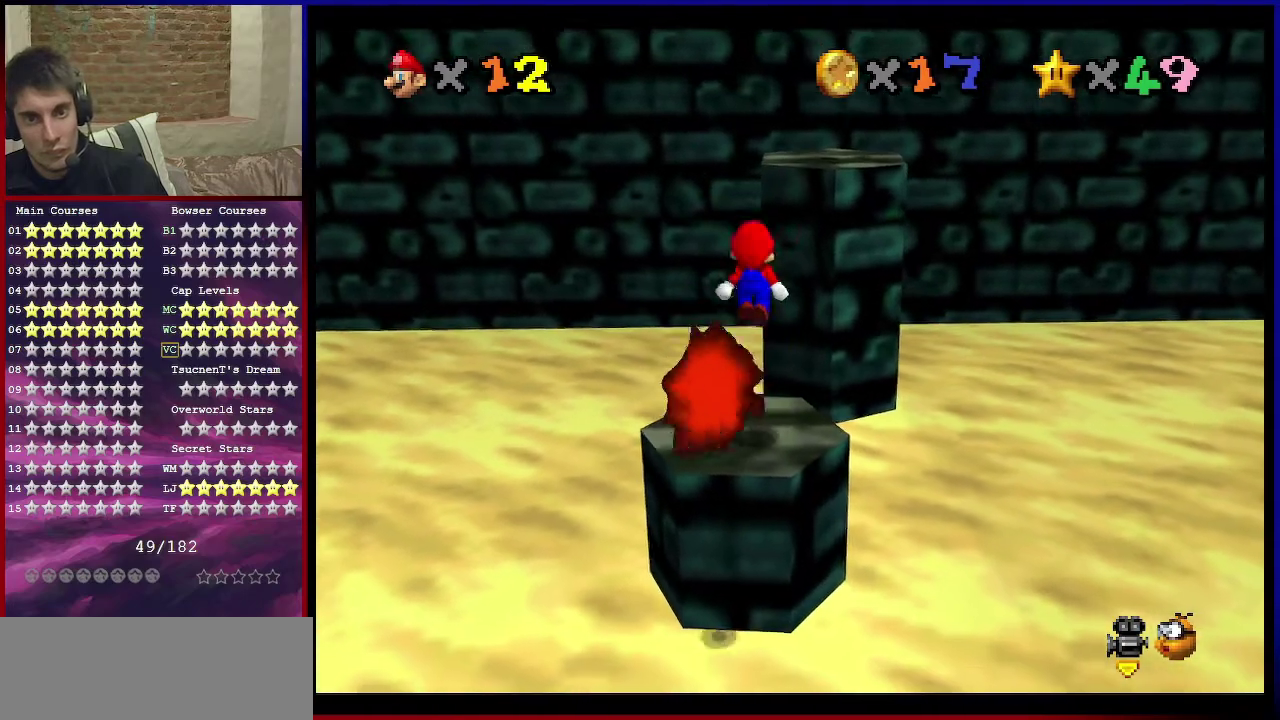
{"dt_ms": 701, "buttons": ["A"], "left_stick": "up", "events": [[300, "left_stick", "center"], [367, "left_stick", "up"], [567, "B", "down"], [667, "B", "up"]]}
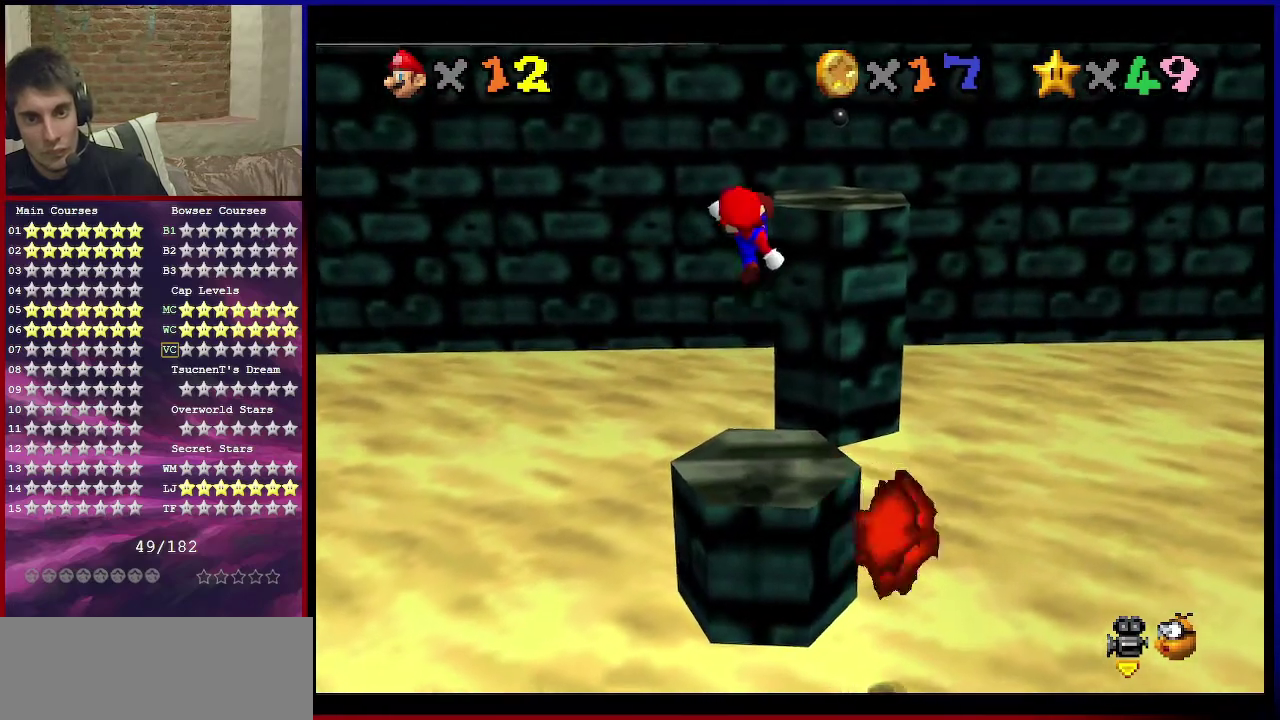
{"dt_ms": 300, "buttons": [], "left_stick": "up", "events": [[67, "A", "up"], [67, "left_stick", "up-right"], [200, "left_stick", "up"]]}
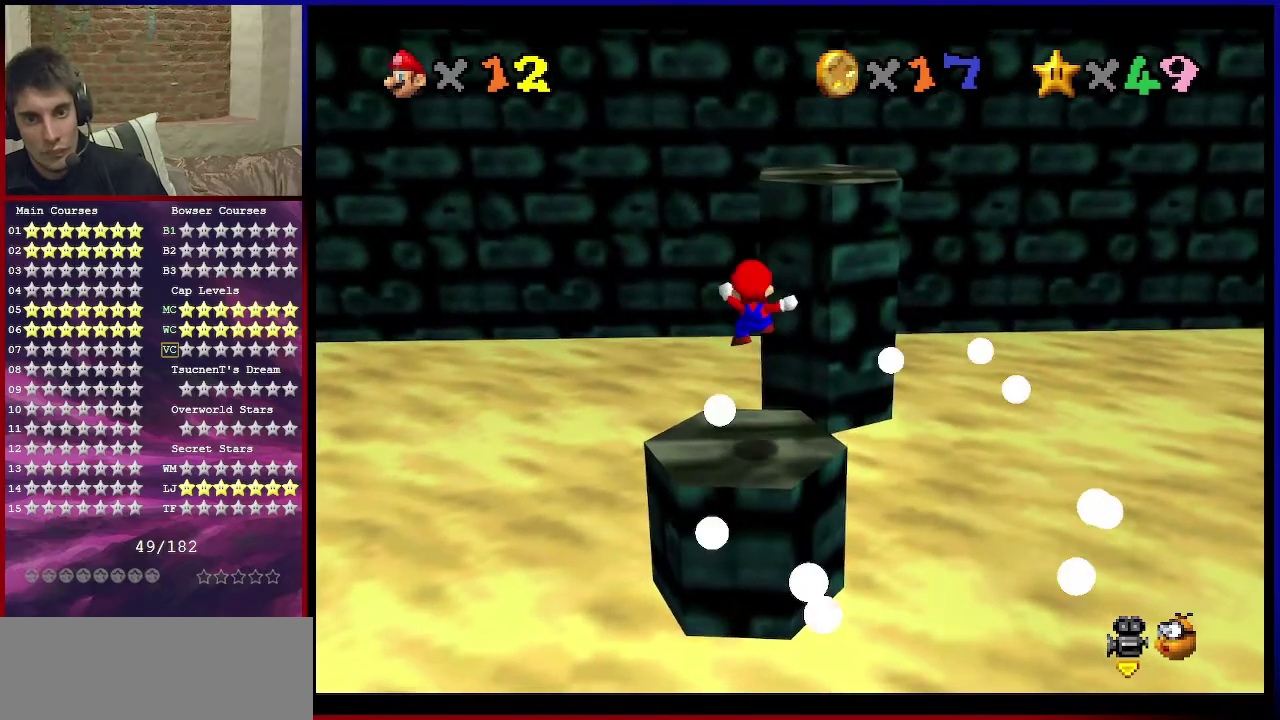
{"dt_ms": 701, "buttons": ["A"], "left_stick": "down", "events": [[234, "A", "down"], [601, "left_stick", "down"]]}
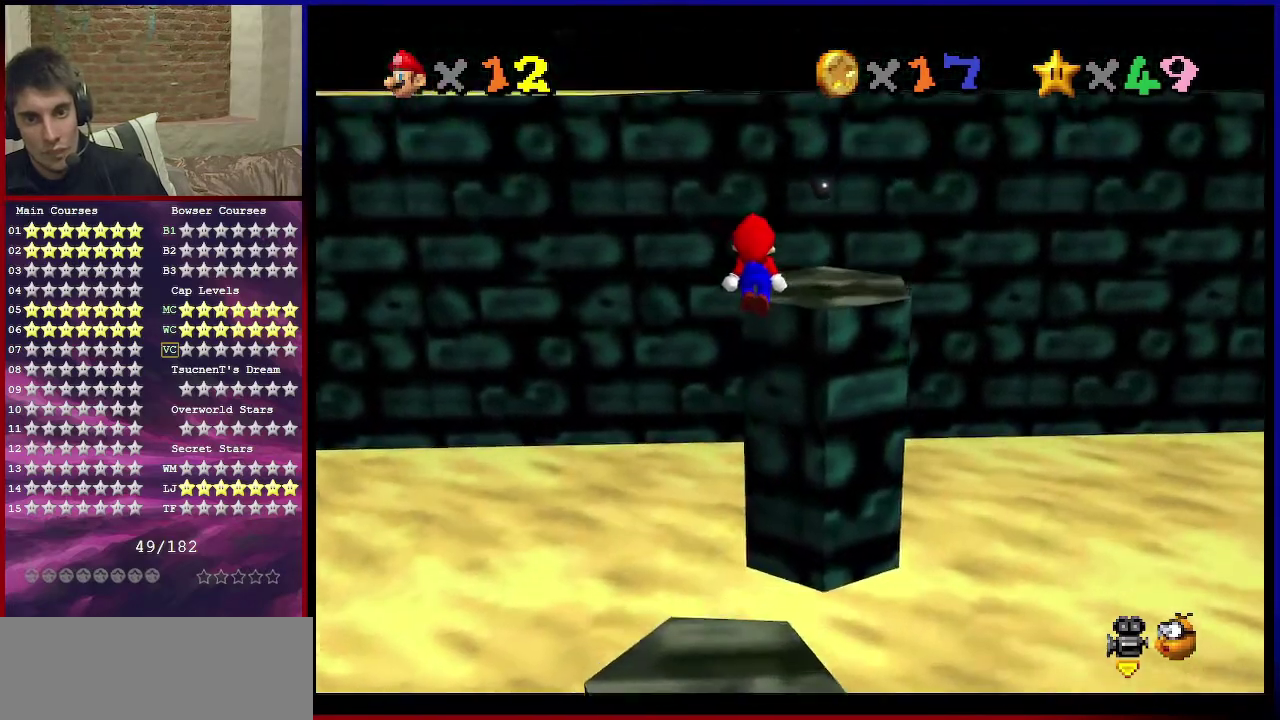
{"dt_ms": 300, "buttons": ["C_DOWN", "C_LEFT"], "left_stick": "up-right", "events": [[33, "left_stick", "up-right"], [100, "B", "down"], [200, "B", "up"], [233, "A", "up"], [267, "C_DOWN", "down"], [267, "C_LEFT", "down"]]}